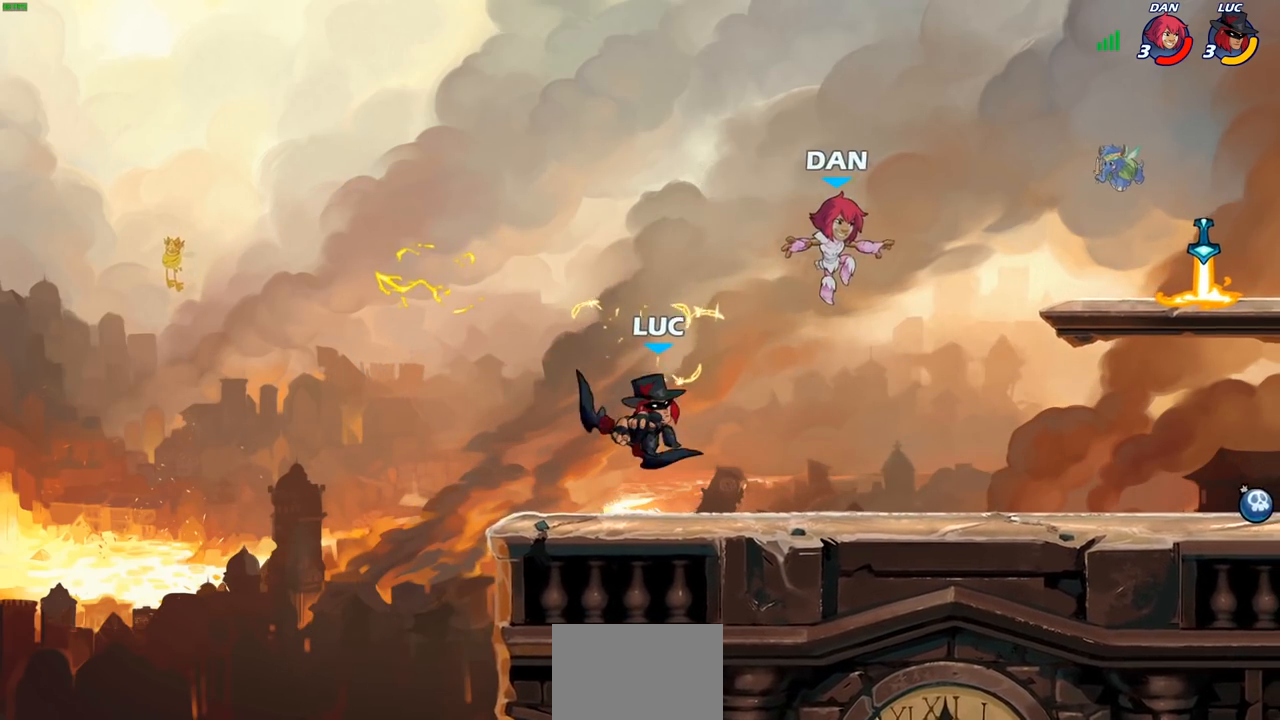
Gameplay with a controller (PlayStation layout); each line is a JSON object with the inputs held at the frame after it. "events" lists button and stick changes between this image and that frame as [ms after this image, input, new state], when the widget could be followed in between.
{"buttons": [], "left_stick": "center", "right_stick": "center", "events": [[17, "CIRCLE", "up"], [17, "left_stick", "up-right"], [333, "left_stick", "center"]]}
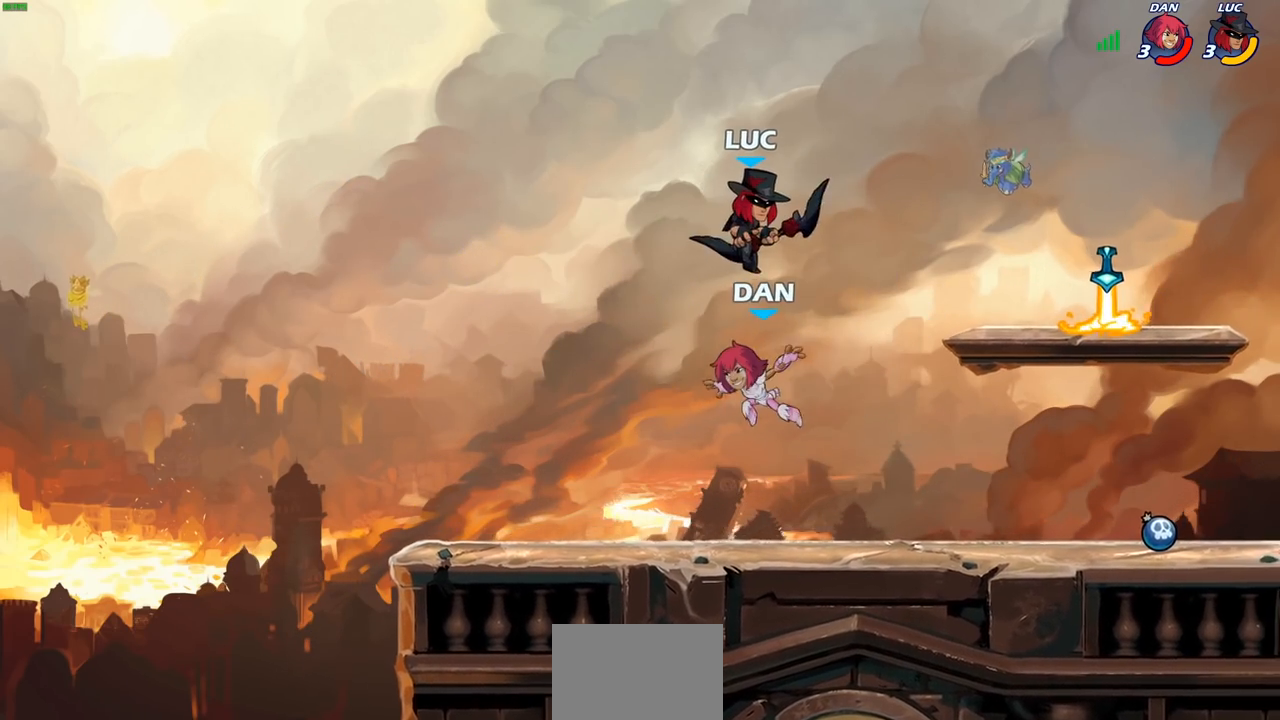
{"buttons": [], "left_stick": "center", "right_stick": "center", "events": [[117, "left_stick", "down"], [183, "left_stick", "down-left"], [250, "SQUARE", "down"], [317, "left_stick", "left"], [350, "SQUARE", "up"], [450, "left_stick", "center"]]}
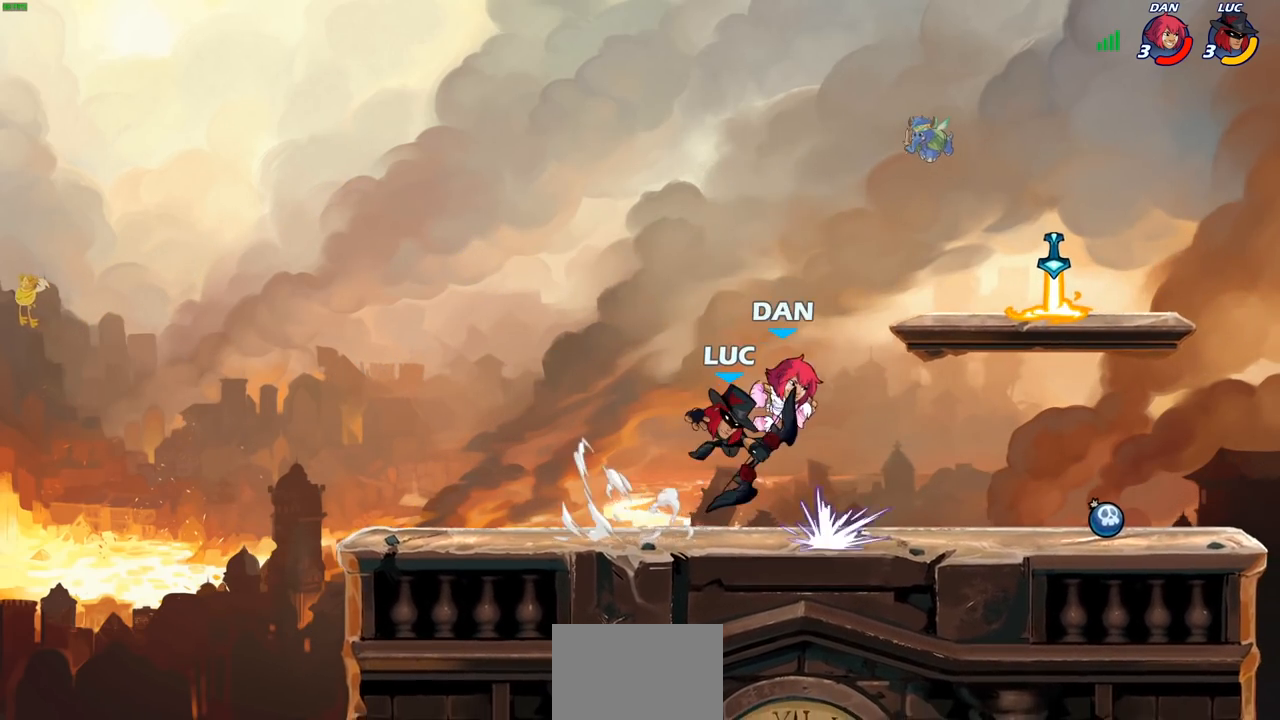
{"buttons": [], "left_stick": "center", "right_stick": "center", "events": [[383, "SQUARE", "down"], [467, "SQUARE", "up"]]}
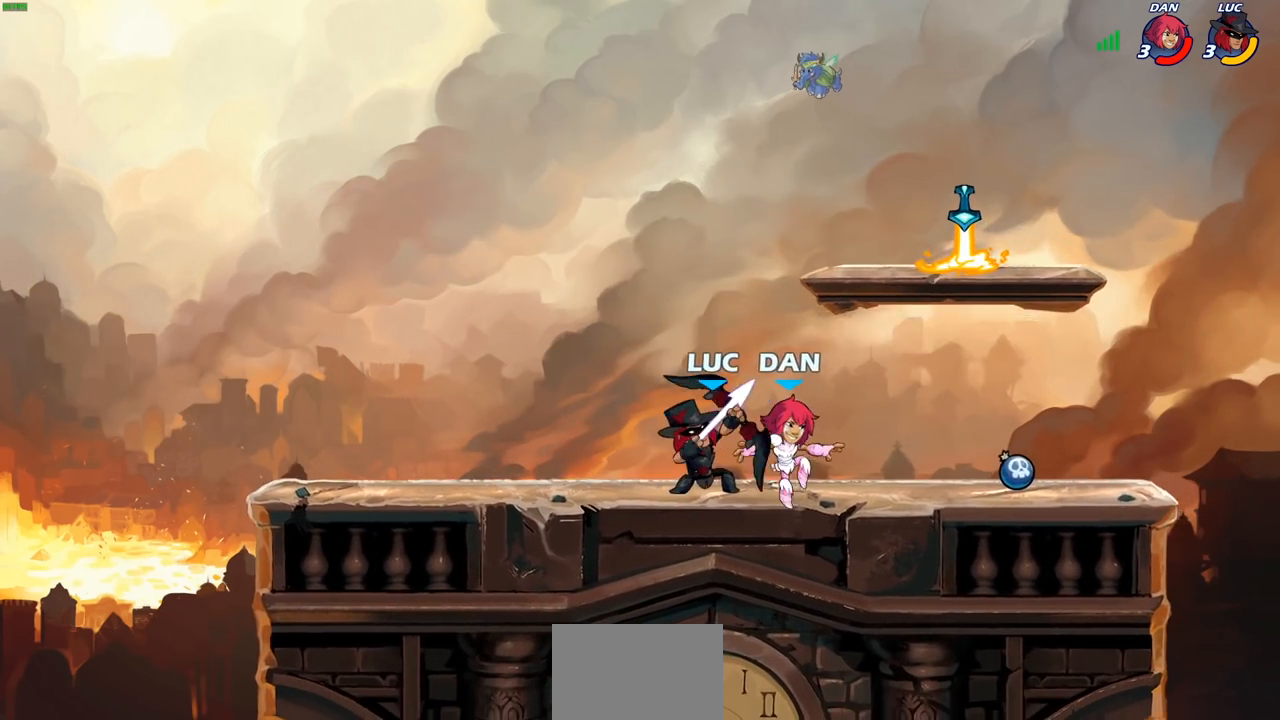
{"buttons": [], "left_stick": "right", "right_stick": "center", "events": [[417, "left_stick", "right"]]}
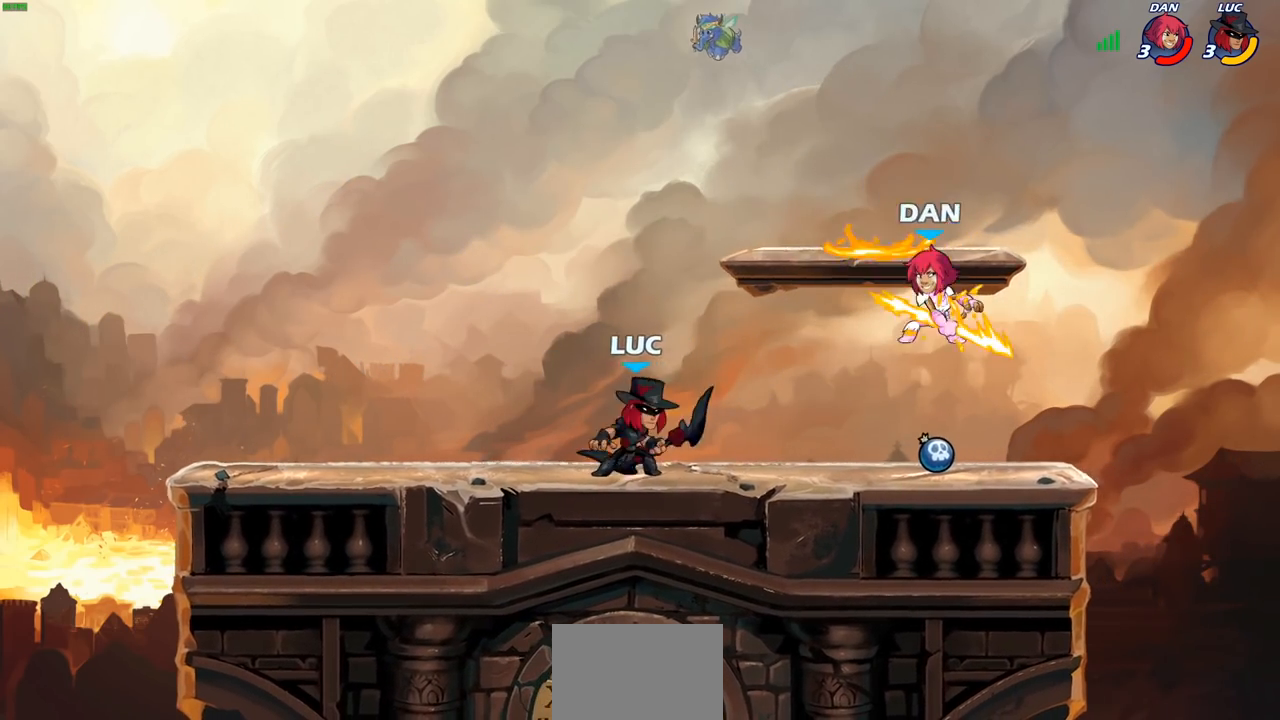
{"buttons": [], "left_stick": "center", "right_stick": "center", "events": [[33, "R2", "down"], [50, "R1", "down"], [117, "left_stick", "center"], [150, "R1", "up"], [150, "R2", "up"], [167, "SQUARE", "down"], [250, "SQUARE", "up"]]}
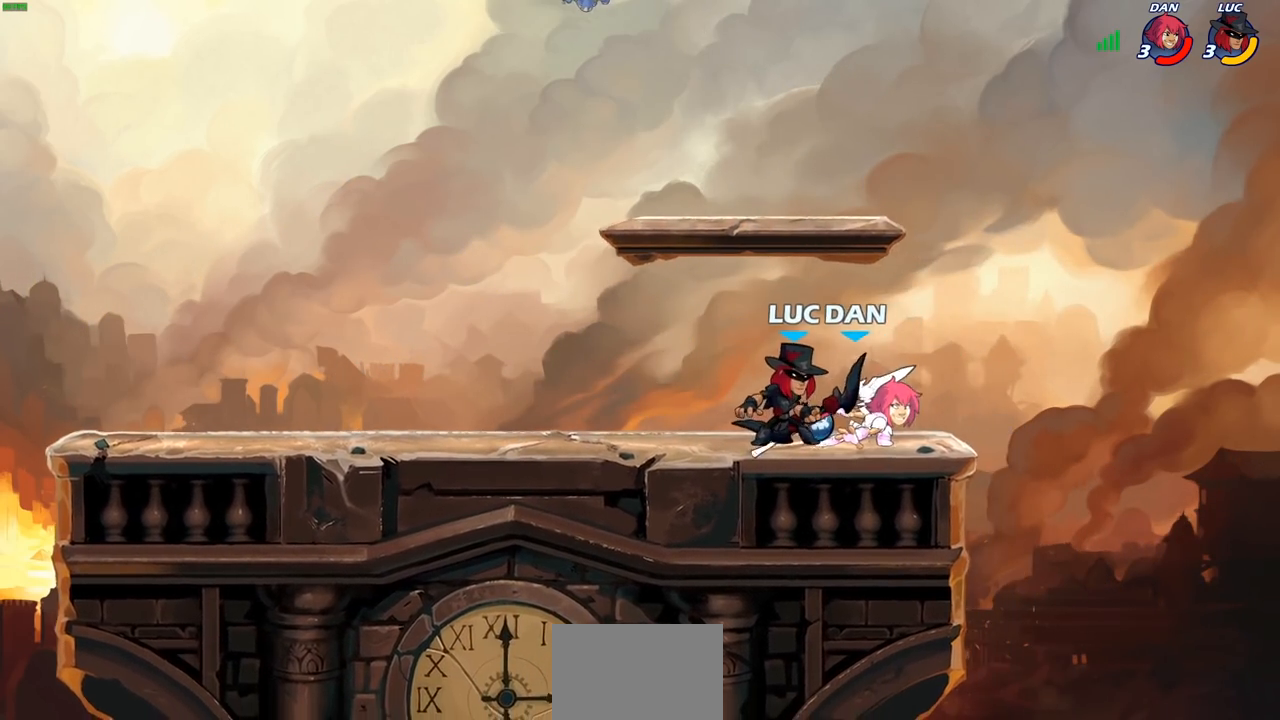
{"buttons": [], "left_stick": "center", "right_stick": "center", "events": [[133, "SQUARE", "down"], [217, "SQUARE", "up"]]}
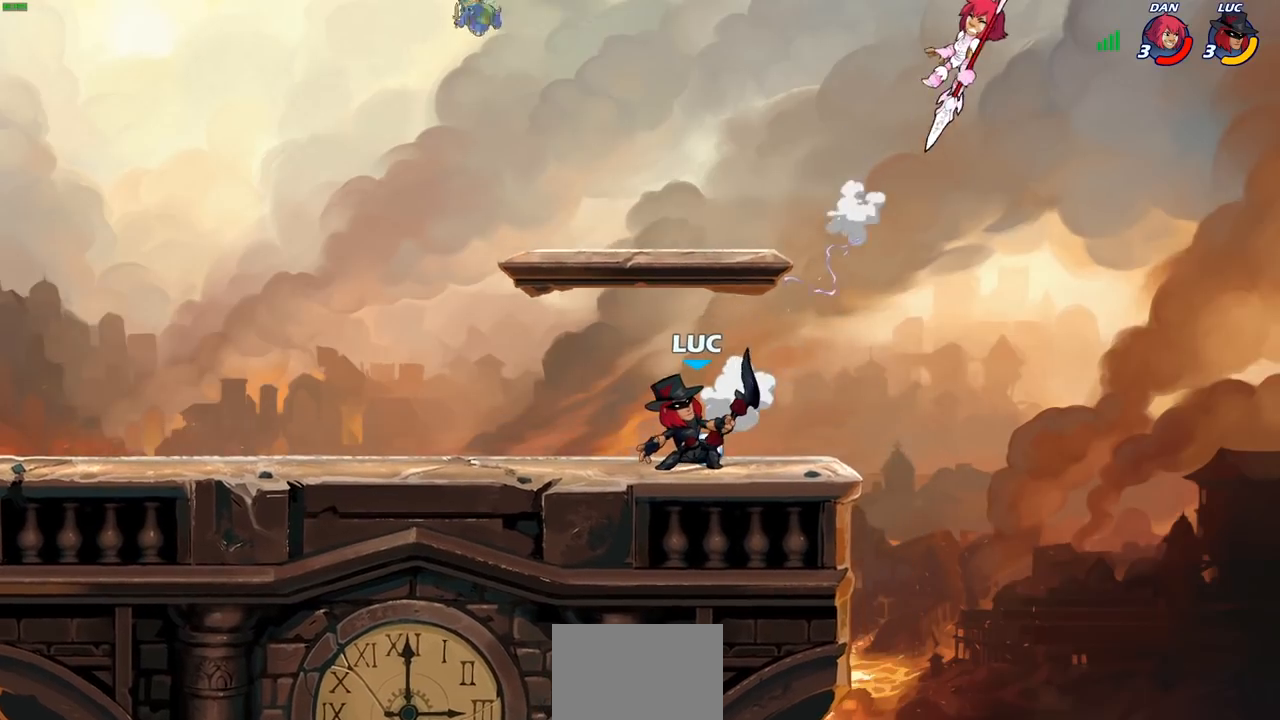
{"buttons": ["CROSS"], "left_stick": "right", "right_stick": "center", "events": [[167, "CROSS", "down"], [217, "left_stick", "right"], [333, "CROSS", "up"], [500, "CROSS", "down"]]}
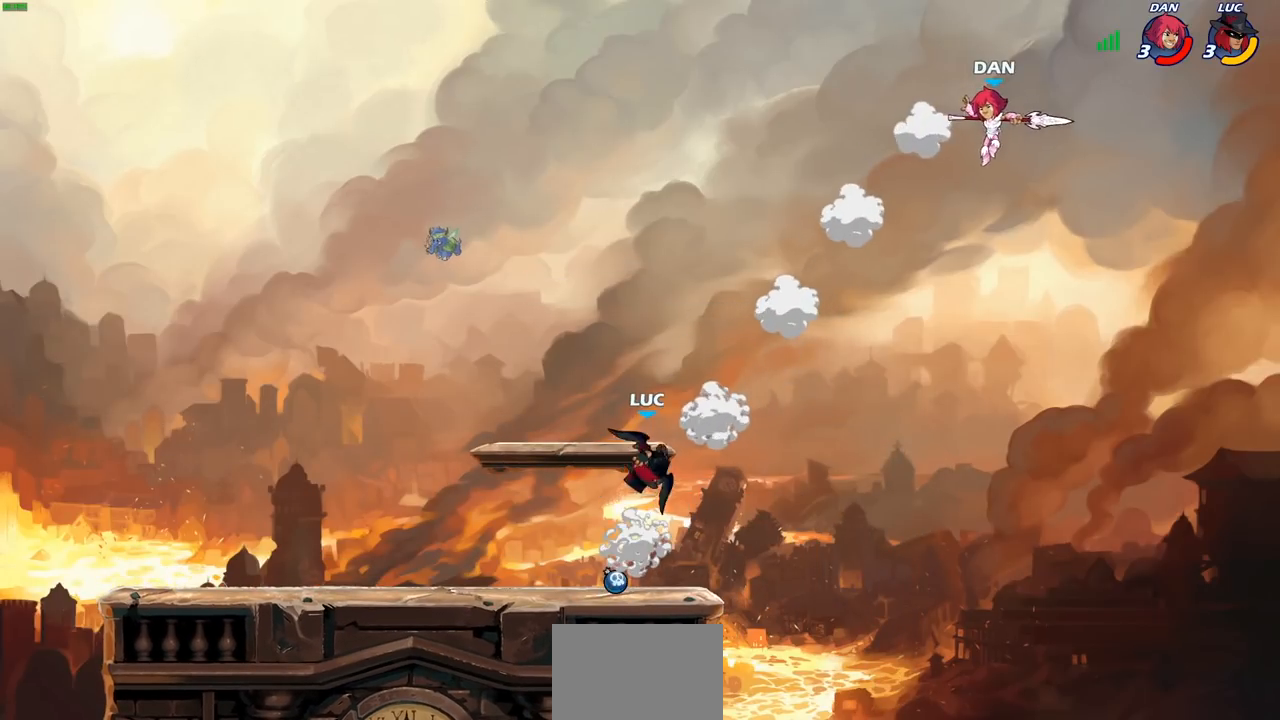
{"buttons": [], "left_stick": "center", "right_stick": "center", "events": [[183, "CROSS", "up"], [200, "SQUARE", "down"], [217, "left_stick", "down"], [217, "right_stick", "down-left"], [283, "right_stick", "center"], [317, "SQUARE", "up"], [383, "left_stick", "center"]]}
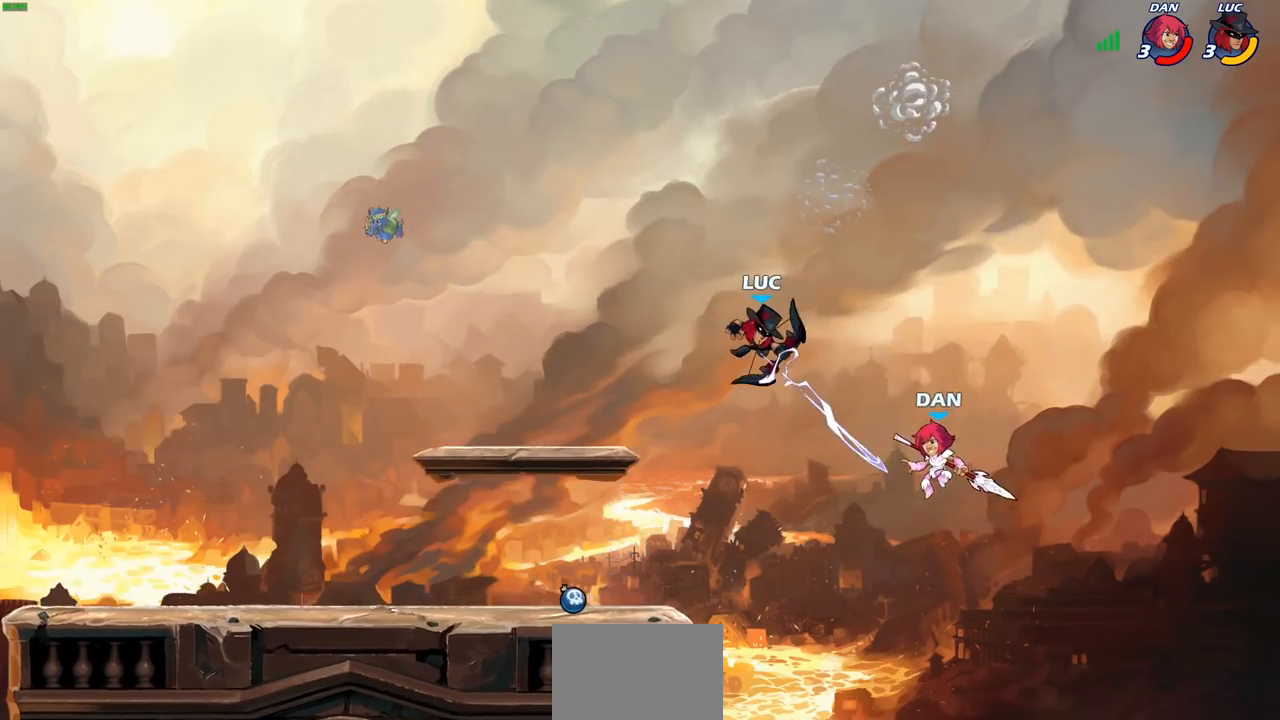
{"buttons": [], "left_stick": "left", "right_stick": "center", "events": [[167, "left_stick", "left"], [400, "CROSS", "down"], [500, "CROSS", "up"]]}
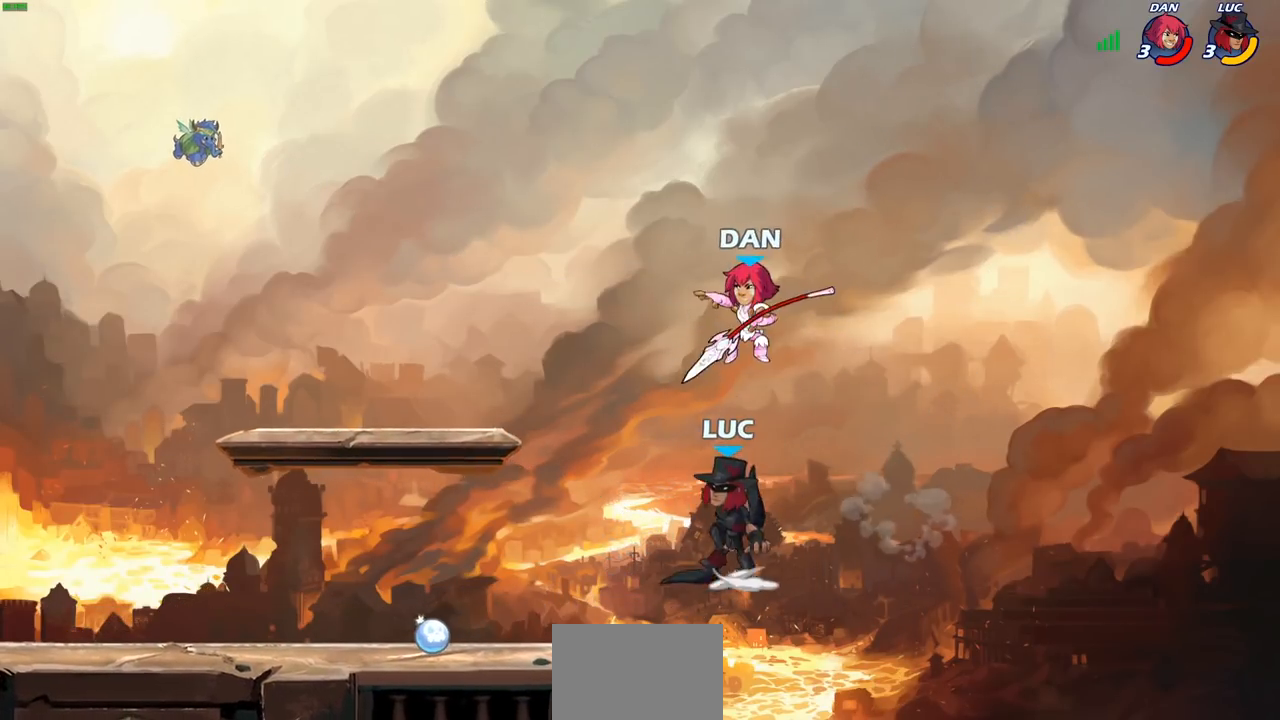
{"buttons": [], "left_stick": "center", "right_stick": "center", "events": [[50, "left_stick", "center"], [150, "SQUARE", "down"], [217, "SQUARE", "up"]]}
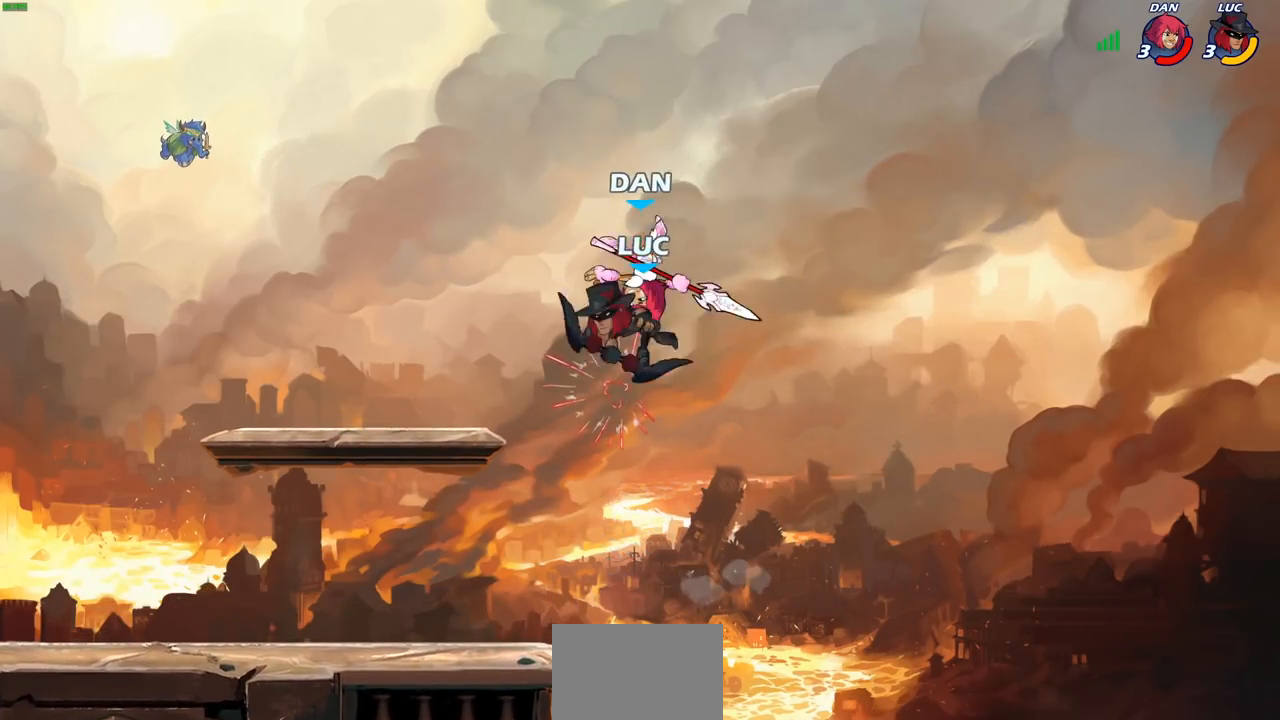
{"buttons": ["R2"], "left_stick": "up-left", "right_stick": "center", "events": [[267, "left_stick", "up-left"], [450, "R2", "down"]]}
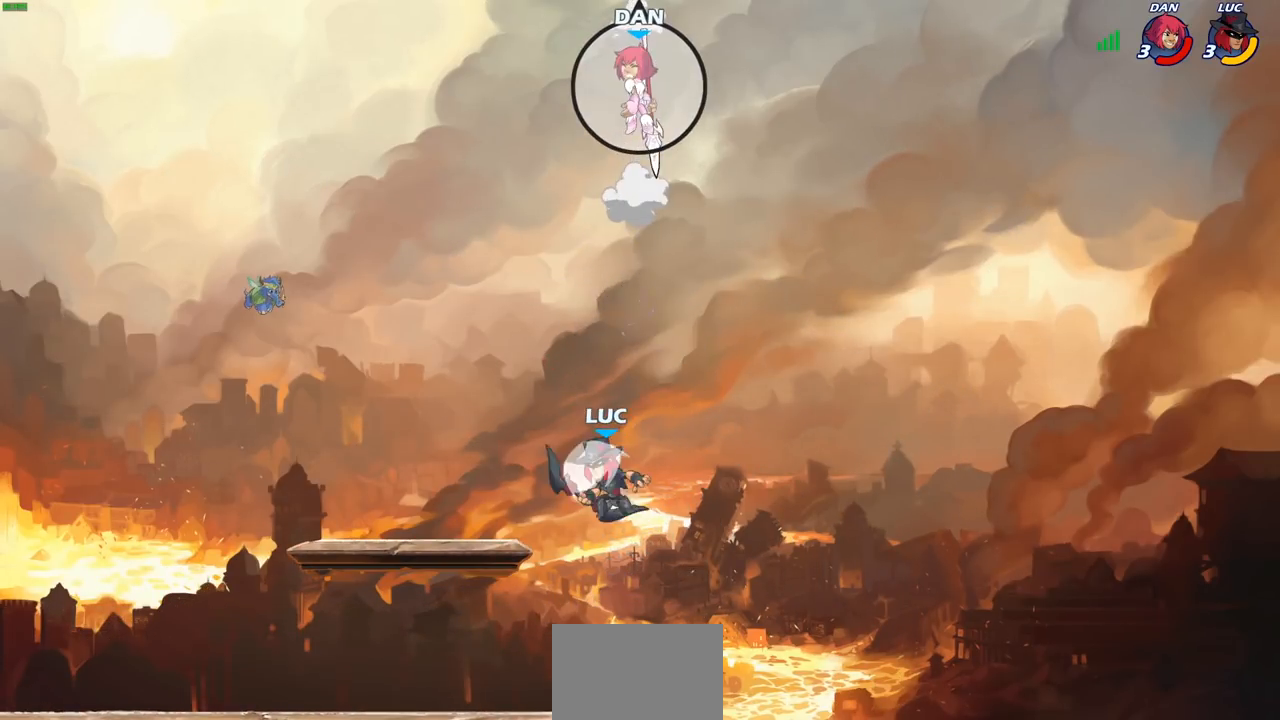
{"buttons": [], "left_stick": "right", "right_stick": "center", "events": [[167, "R2", "up"], [250, "left_stick", "down-left"], [333, "left_stick", "down-right"], [483, "left_stick", "right"]]}
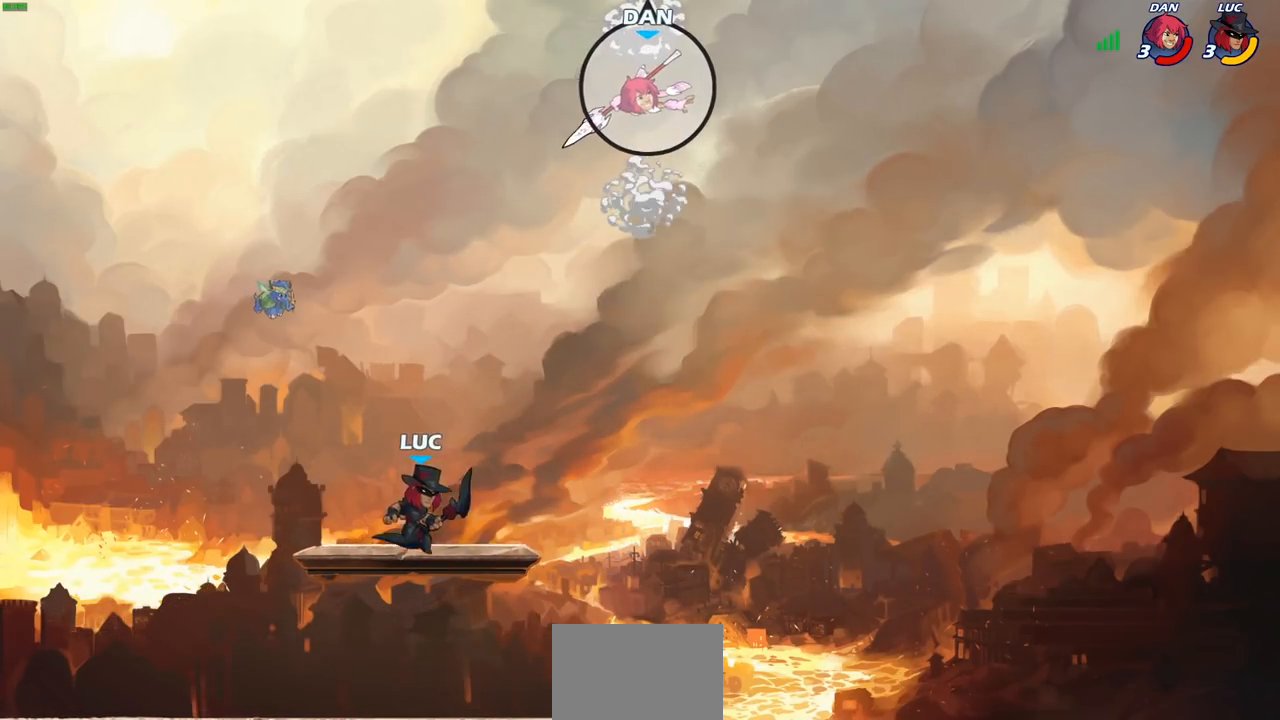
{"buttons": ["CROSS"], "left_stick": "up-right", "right_stick": "center", "events": [[67, "CROSS", "down"], [83, "left_stick", "up-right"], [200, "CROSS", "up"], [417, "CROSS", "down"]]}
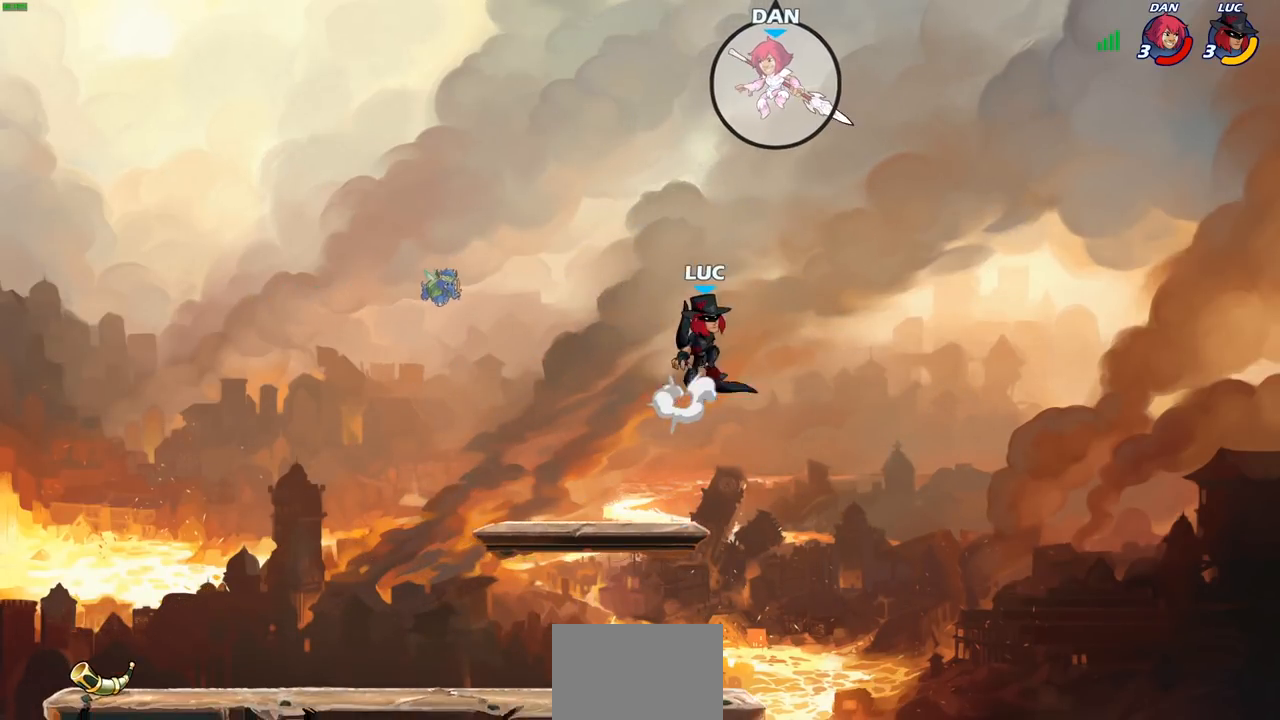
{"buttons": [], "left_stick": "center", "right_stick": "center", "events": [[50, "left_stick", "up-left"], [100, "SQUARE", "down"], [117, "CROSS", "up"], [117, "SQUARE", "up"], [133, "left_stick", "left"], [250, "CIRCLE", "down"], [317, "CIRCLE", "up"], [500, "left_stick", "center"]]}
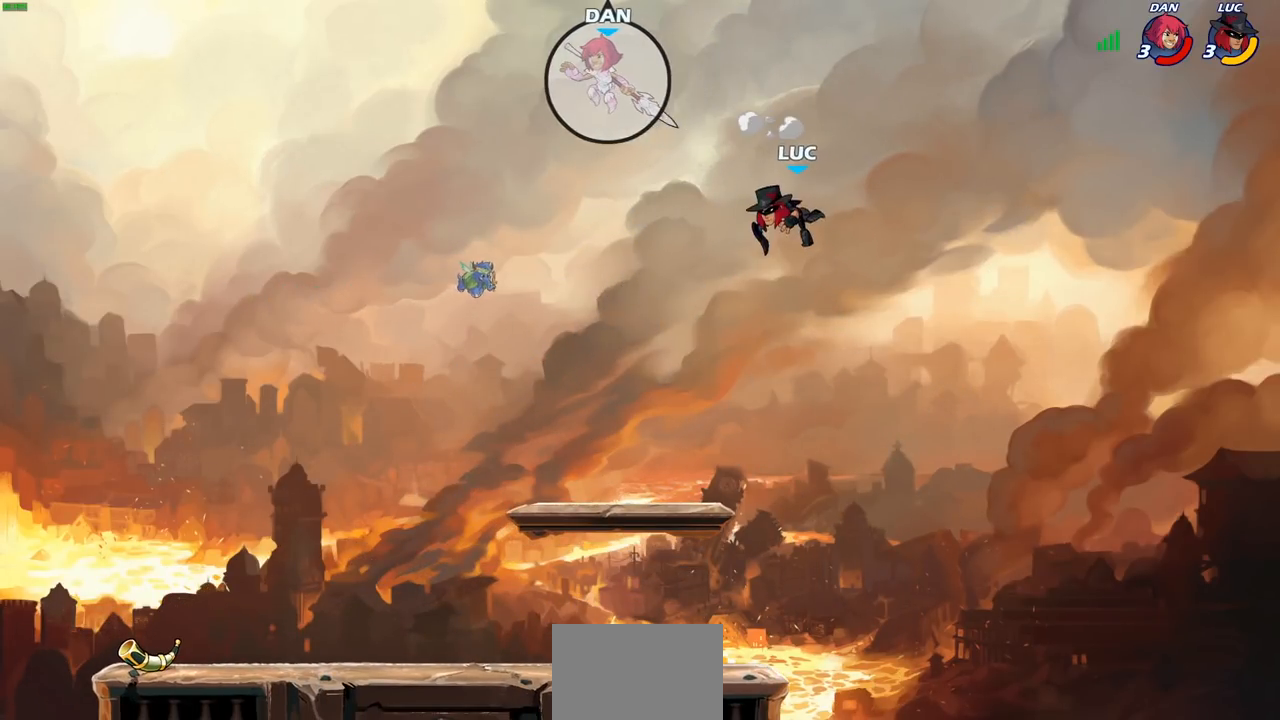
{"buttons": [], "left_stick": "down-left", "right_stick": "center", "events": [[117, "left_stick", "down-left"]]}
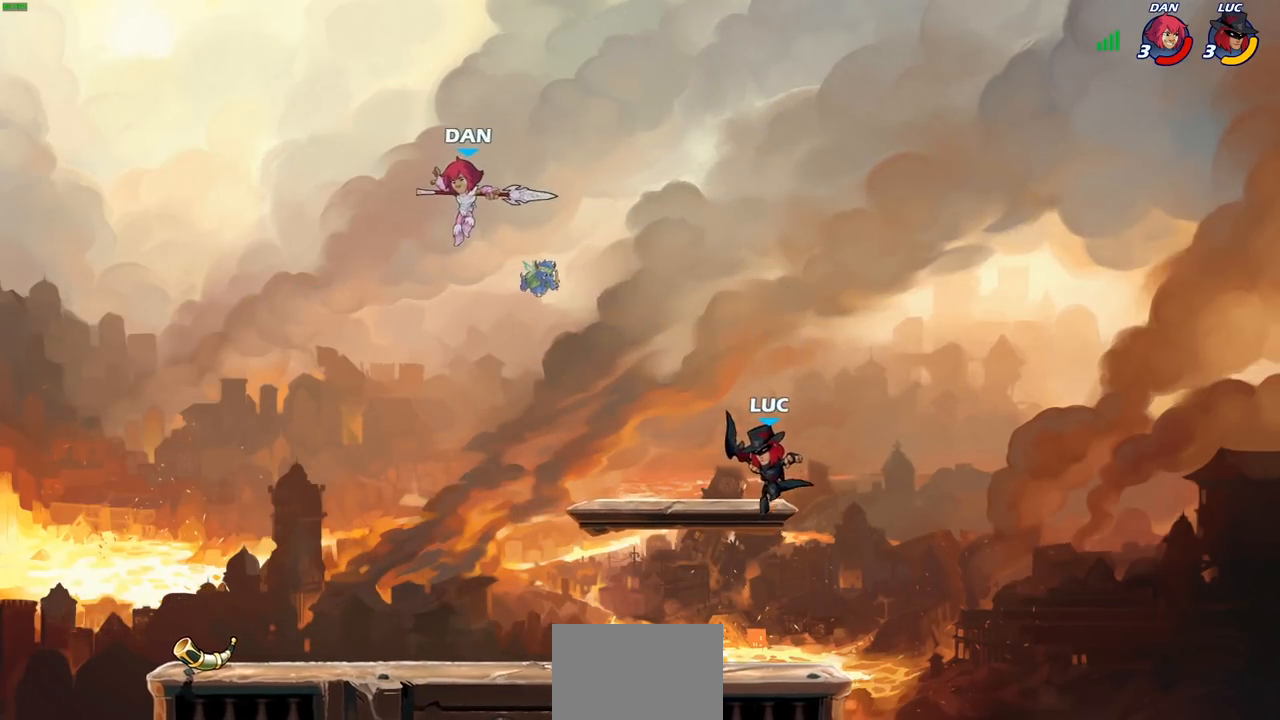
{"buttons": [], "left_stick": "left", "right_stick": "center", "events": [[150, "left_stick", "left"], [250, "R2", "down"], [300, "CIRCLE", "down"], [350, "R2", "up"], [383, "CIRCLE", "up"]]}
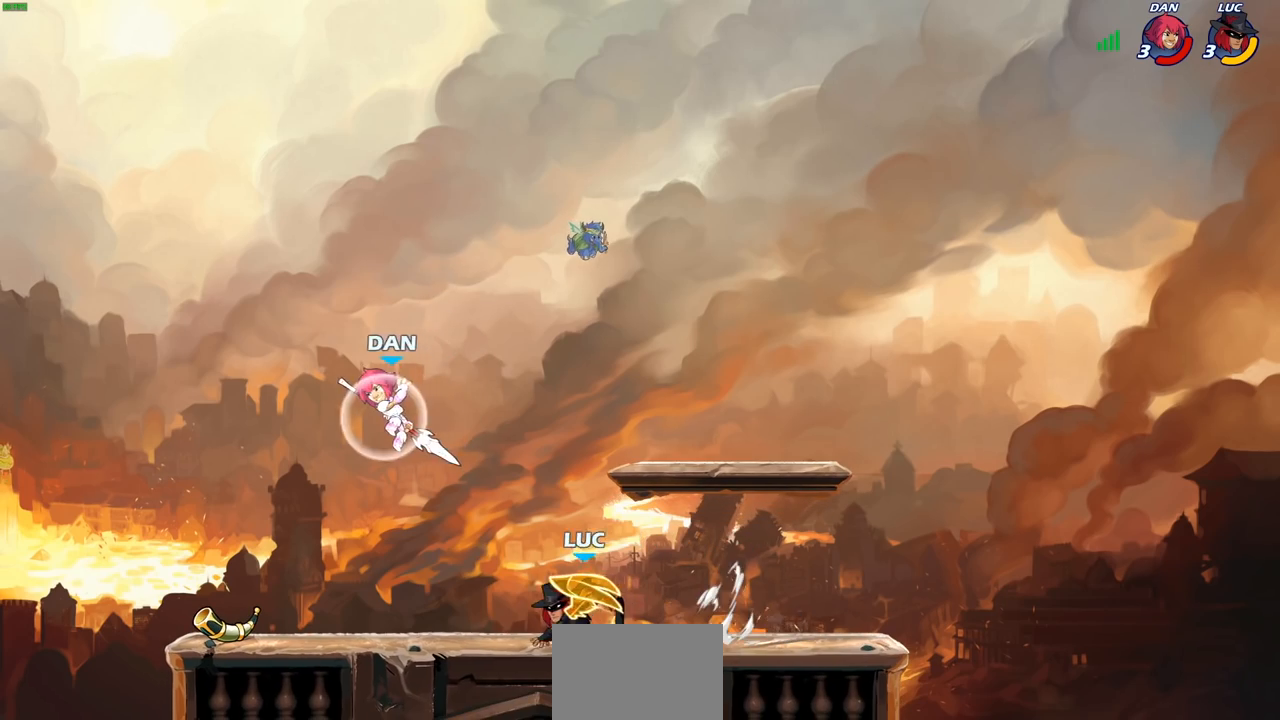
{"buttons": [], "left_stick": "center", "right_stick": "center", "events": [[350, "left_stick", "center"]]}
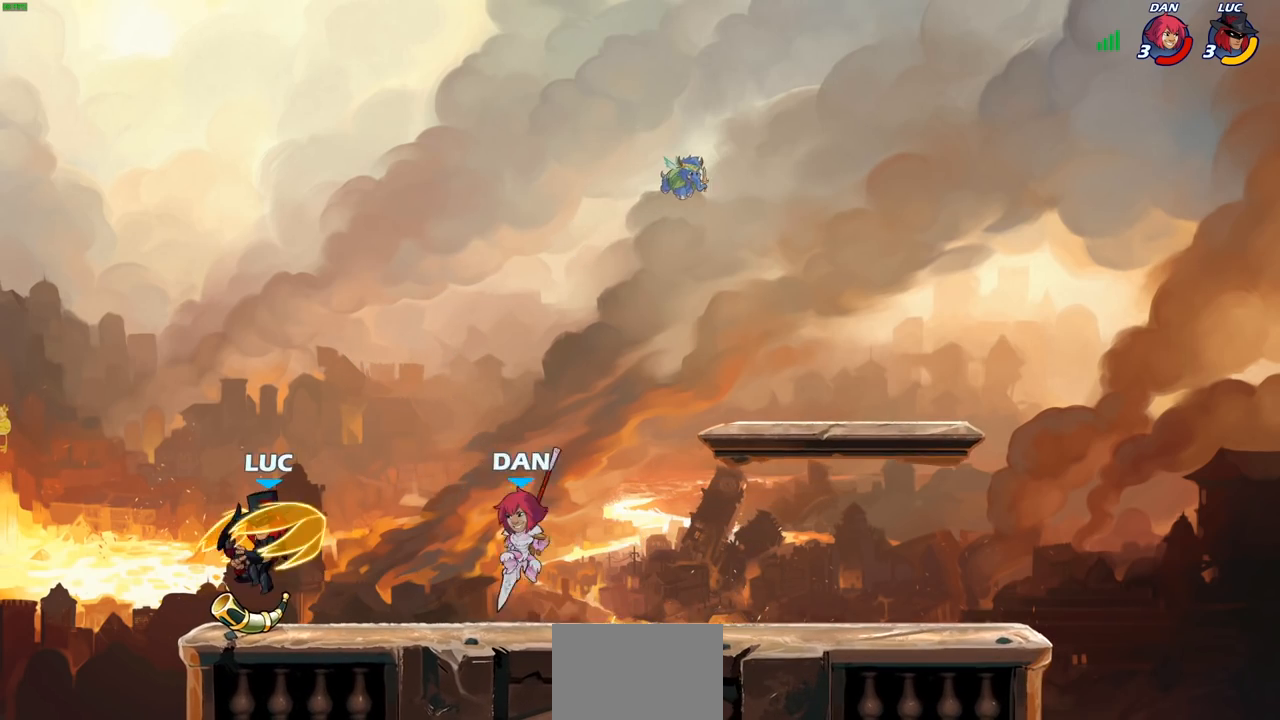
{"buttons": ["R1", "R2"], "left_stick": "left", "right_stick": "center", "events": [[150, "left_stick", "left"], [283, "CROSS", "down"], [350, "R1", "down"], [350, "R2", "down"], [467, "CROSS", "up"]]}
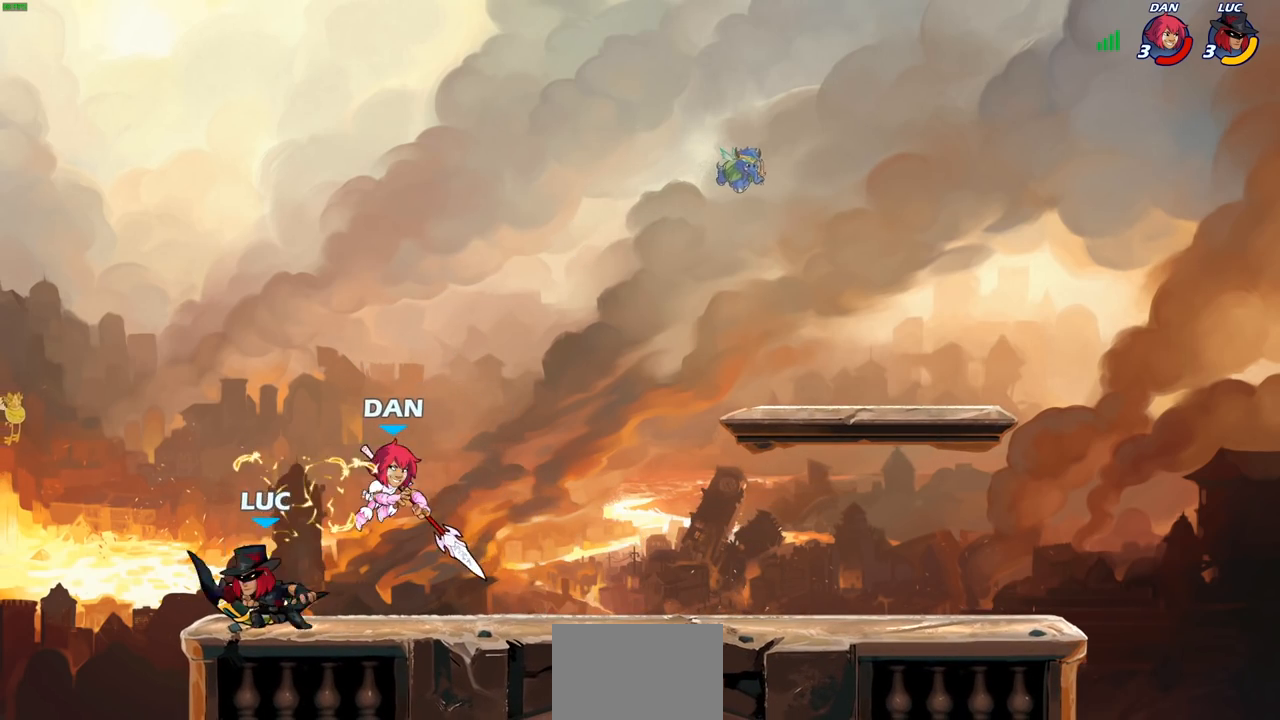
{"buttons": [], "left_stick": "center", "right_stick": "center", "events": [[33, "R1", "up"], [50, "R2", "up"], [67, "left_stick", "right"], [117, "SQUARE", "down"], [217, "SQUARE", "up"], [217, "left_stick", "center"]]}
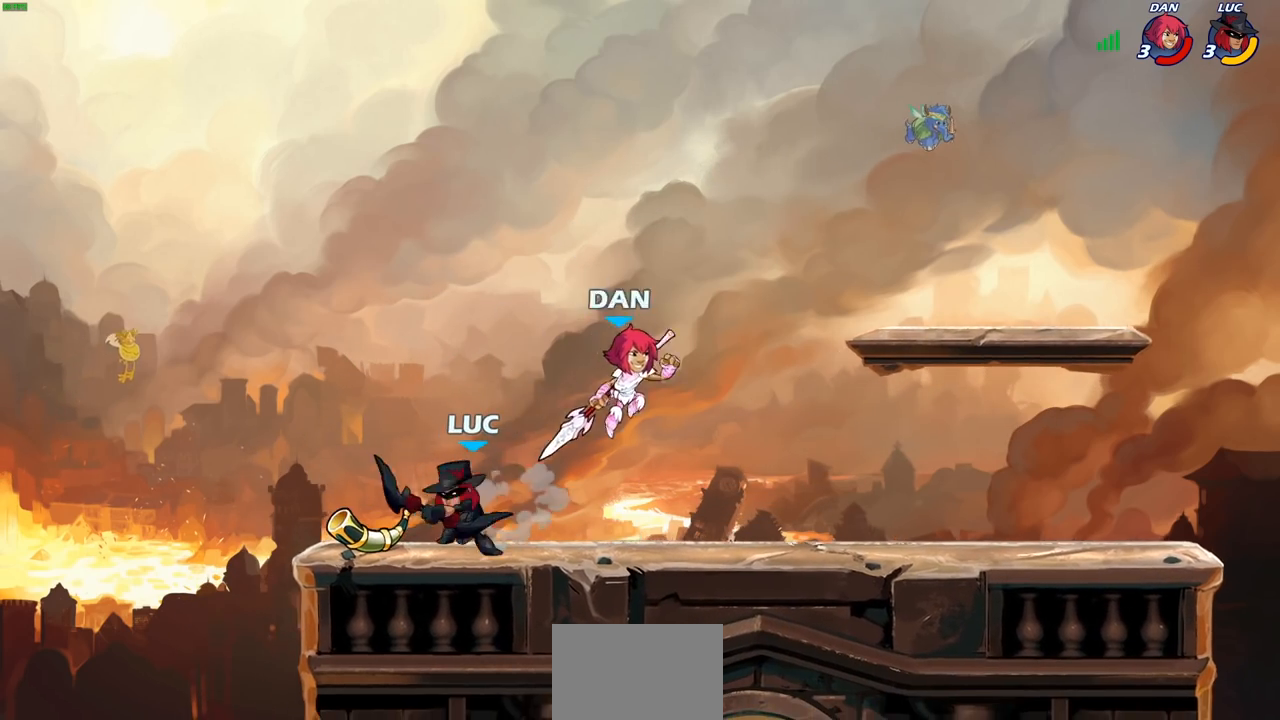
{"buttons": ["R1", "R2"], "left_stick": "right", "right_stick": "center", "events": [[133, "left_stick", "left"], [233, "R1", "down"], [233, "R2", "down"], [317, "R1", "up"], [333, "R2", "up"], [367, "left_stick", "right"], [450, "R1", "down"], [450, "R2", "down"]]}
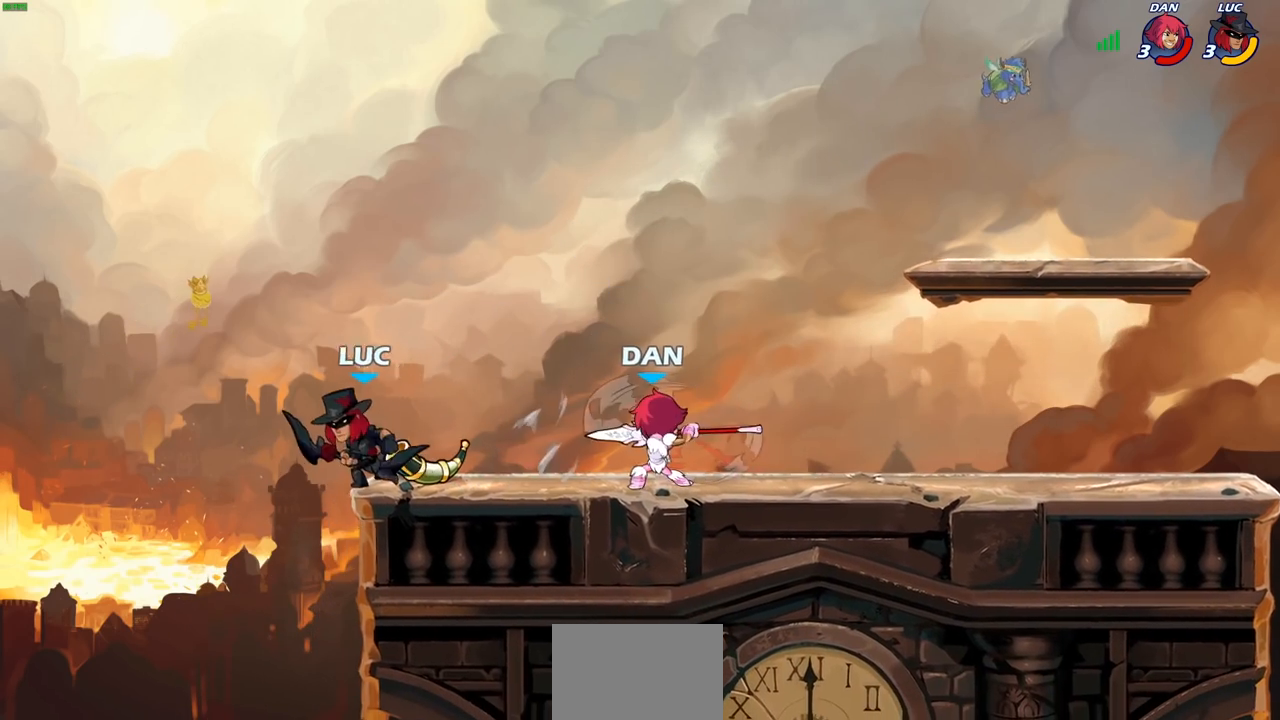
{"buttons": ["CIRCLE"], "left_stick": "down-left", "right_stick": "center", "events": [[117, "R1", "up"], [117, "R2", "up"], [150, "left_stick", "left"], [267, "R2", "down"], [317, "R2", "up"], [400, "left_stick", "down-right"], [450, "CIRCLE", "down"], [500, "left_stick", "down-left"]]}
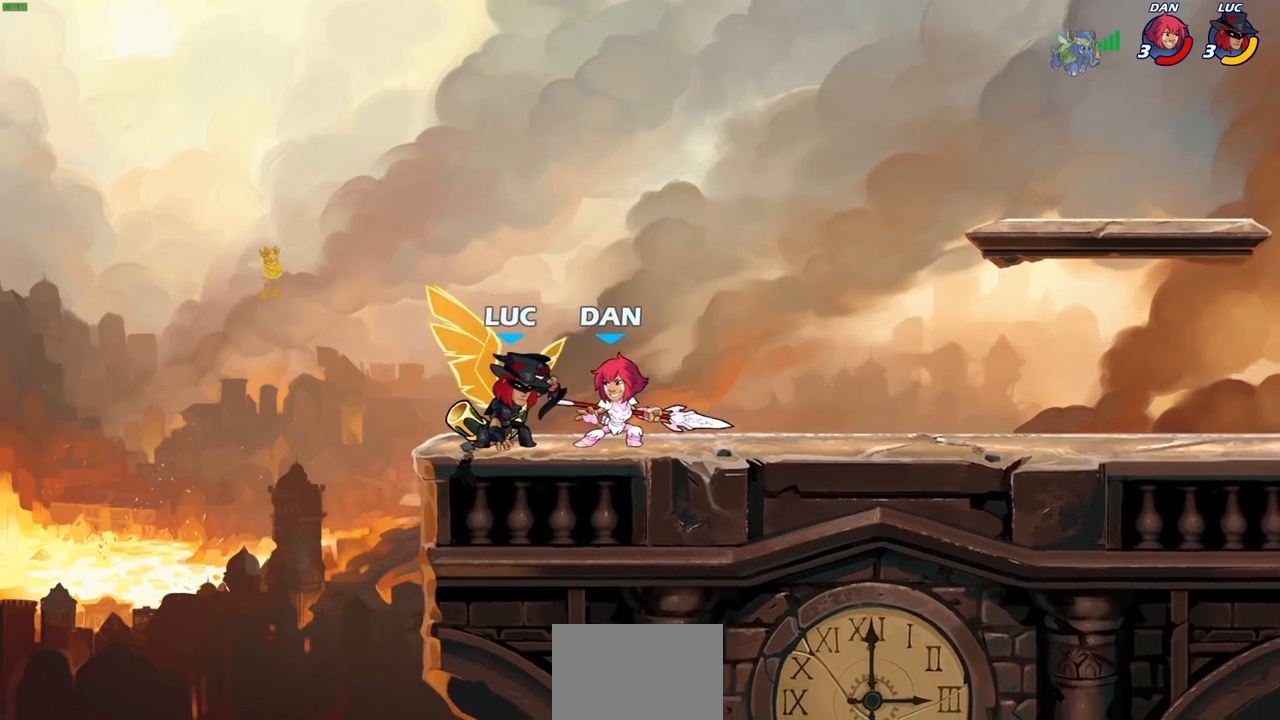
{"buttons": ["CIRCLE"], "left_stick": "down-left", "right_stick": "center", "events": []}
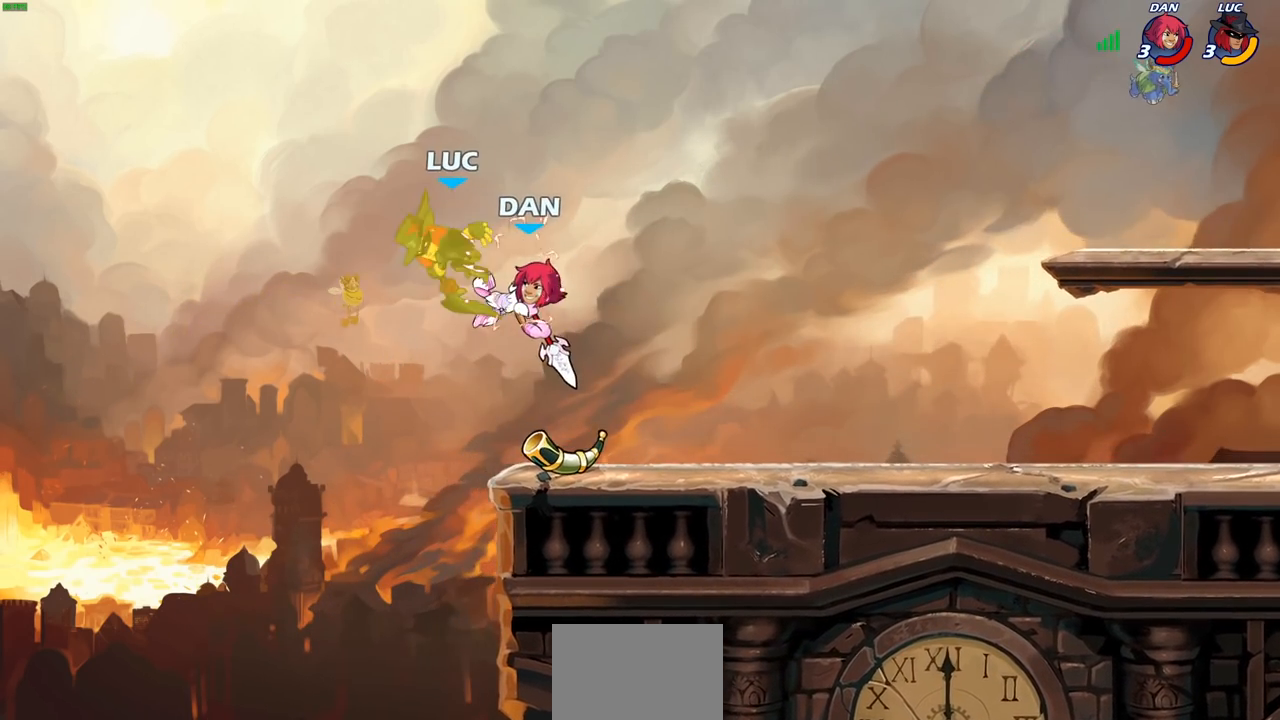
{"buttons": ["R1", "R2"], "left_stick": "down-right", "right_stick": "center", "events": [[33, "CIRCLE", "up"], [67, "left_stick", "up"], [267, "left_stick", "left"], [367, "CROSS", "down"], [400, "left_stick", "down-left"], [467, "R1", "down"], [467, "R2", "down"], [500, "CROSS", "up"], [500, "left_stick", "down-right"]]}
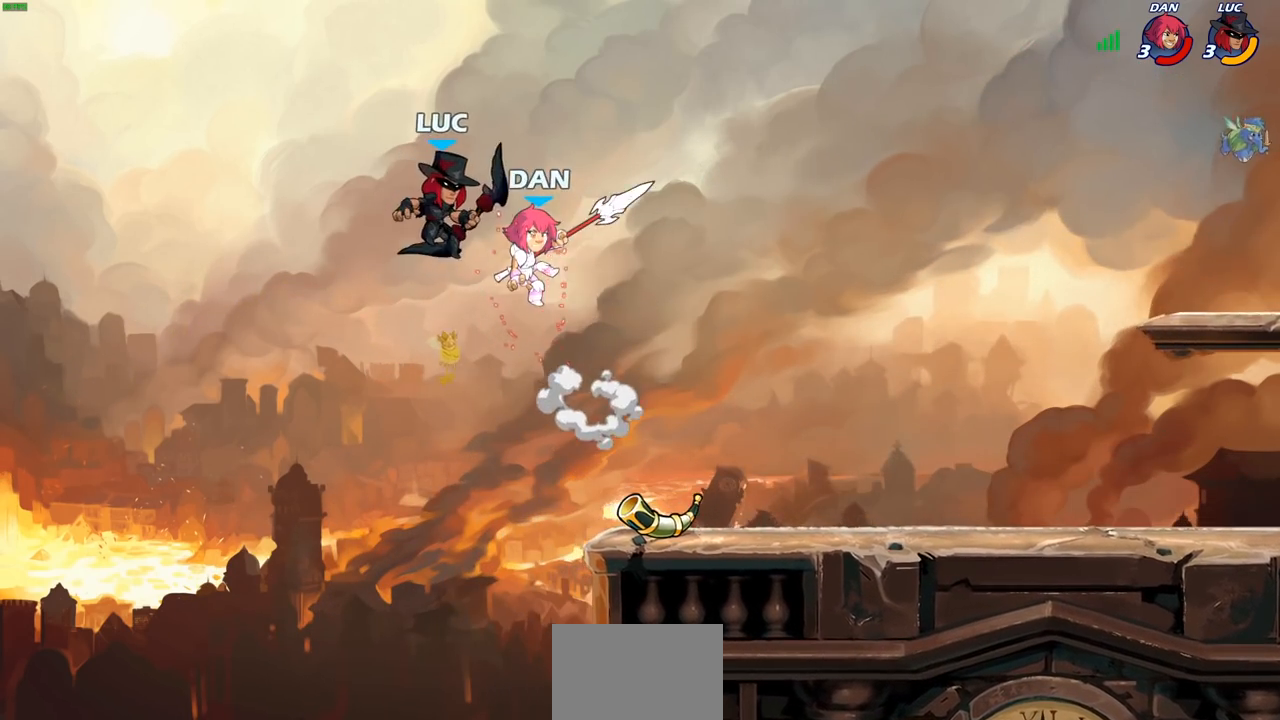
{"buttons": ["CROSS", "SQUARE"], "left_stick": "center", "right_stick": "center", "events": [[100, "left_stick", "right"], [300, "left_stick", "up"], [317, "R1", "up"], [333, "R2", "up"], [433, "CROSS", "down"], [433, "SQUARE", "down"], [433, "left_stick", "center"]]}
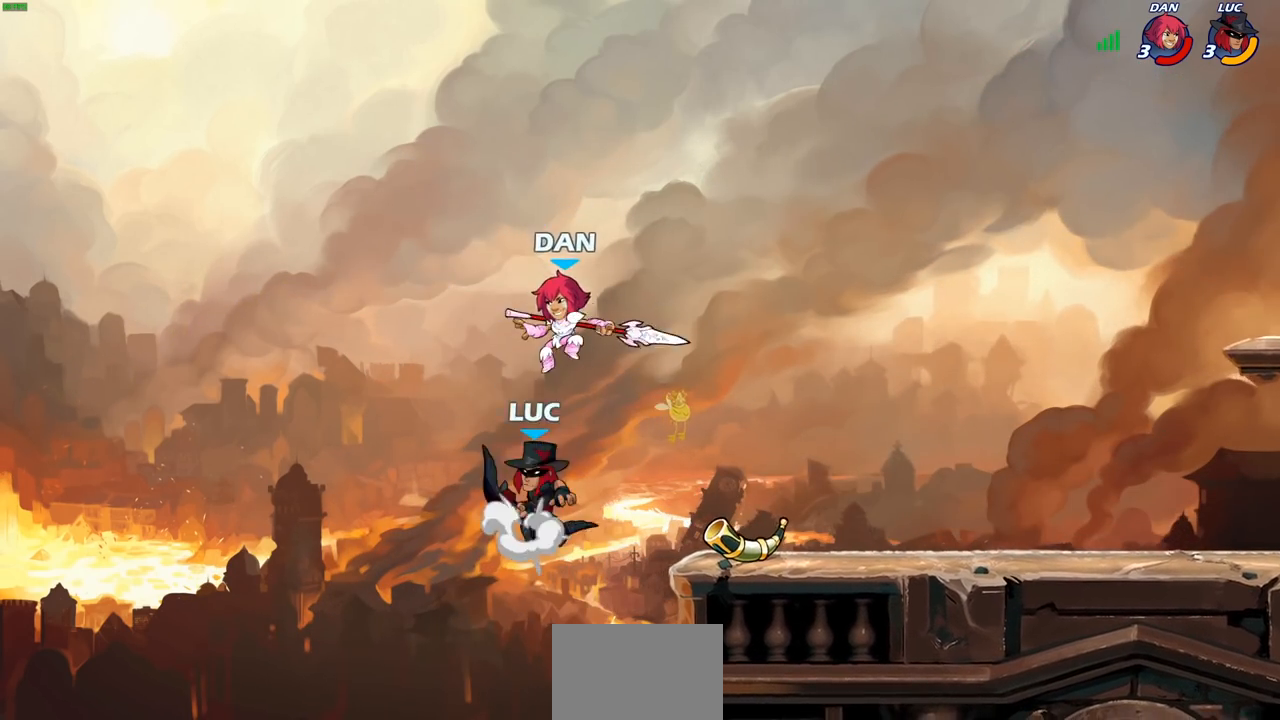
{"buttons": [], "left_stick": "up-right", "right_stick": "center", "events": [[33, "CROSS", "up"], [50, "SQUARE", "up"], [150, "left_stick", "up-right"]]}
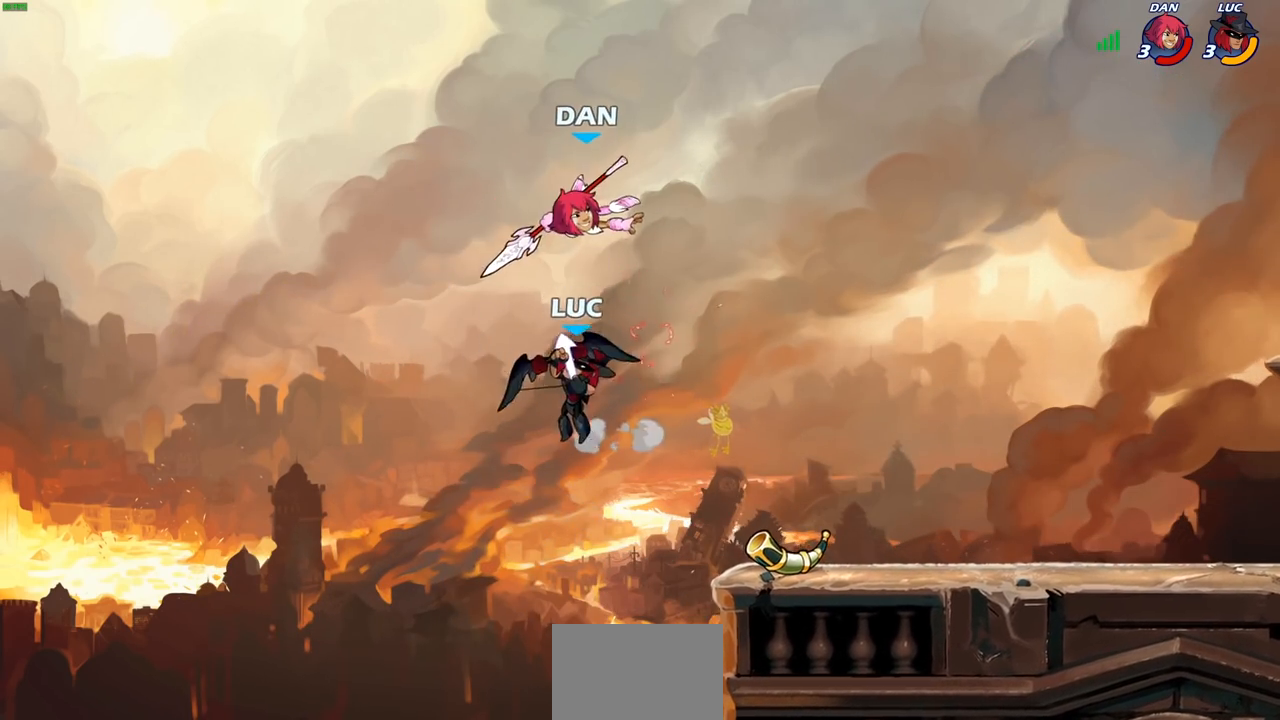
{"buttons": ["R1", "R2"], "left_stick": "up-right", "right_stick": "center", "events": [[317, "R2", "down"], [350, "R1", "down"]]}
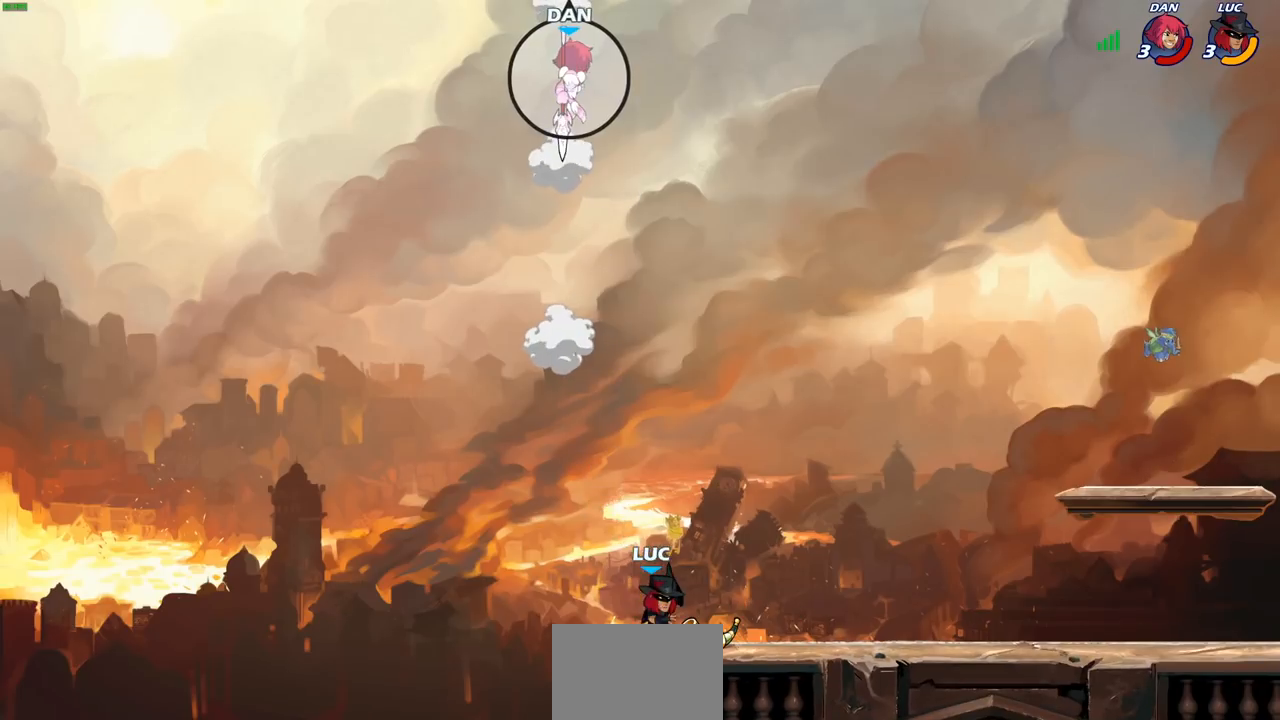
{"buttons": [], "left_stick": "up-right", "right_stick": "center", "events": [[50, "R1", "up"], [100, "R2", "up"], [133, "CROSS", "down"], [283, "CROSS", "up"]]}
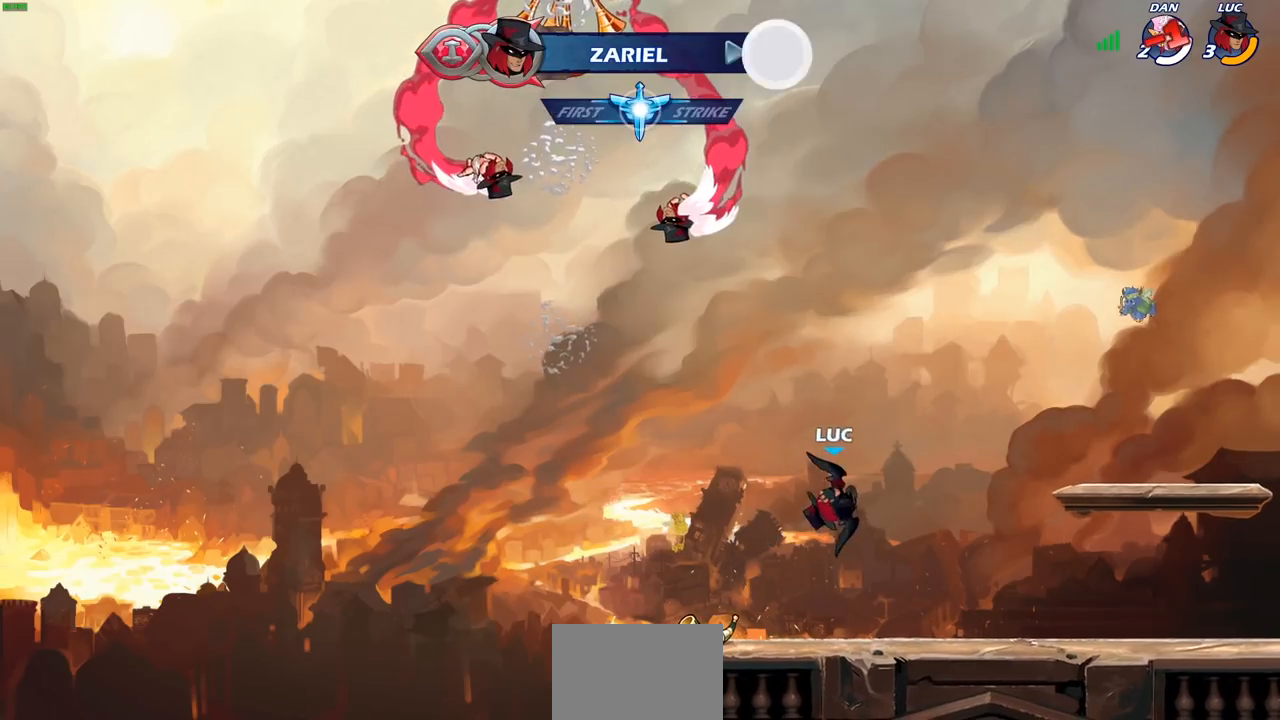
{"buttons": [], "left_stick": "center", "right_stick": "center", "events": [[50, "left_stick", "right"], [167, "left_stick", "center"]]}
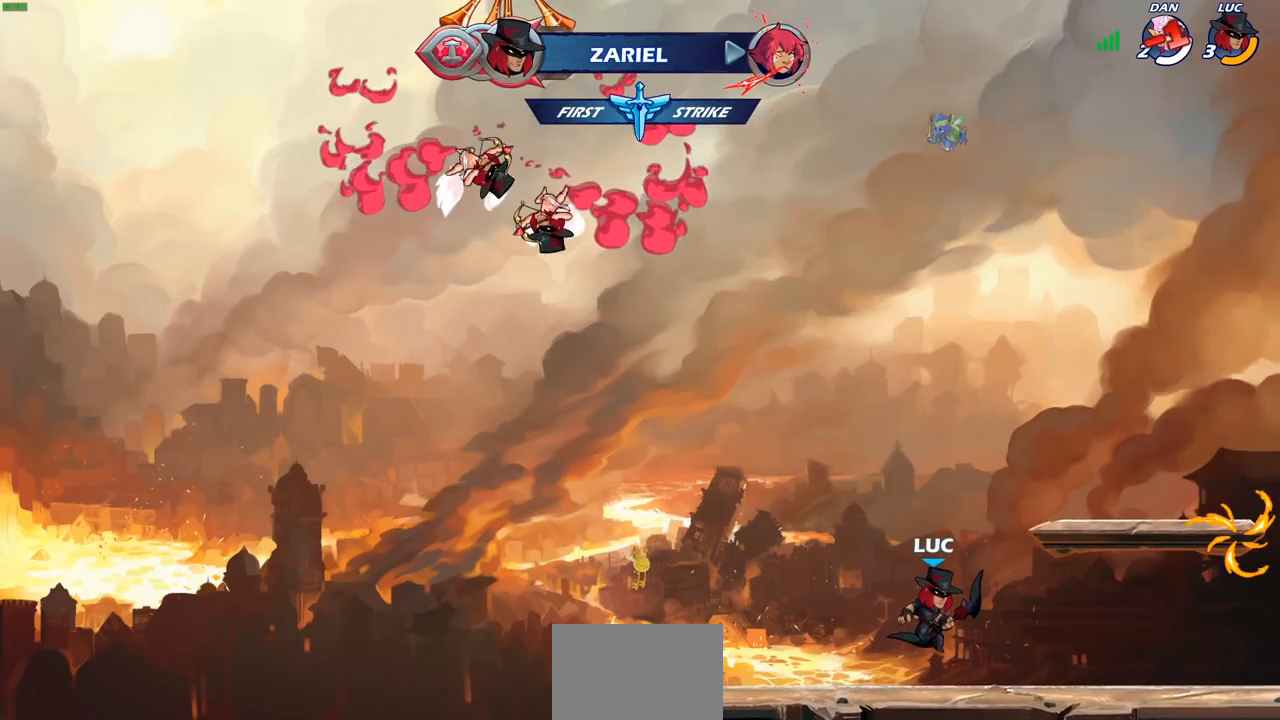
{"buttons": [], "left_stick": "center", "right_stick": "center", "events": []}
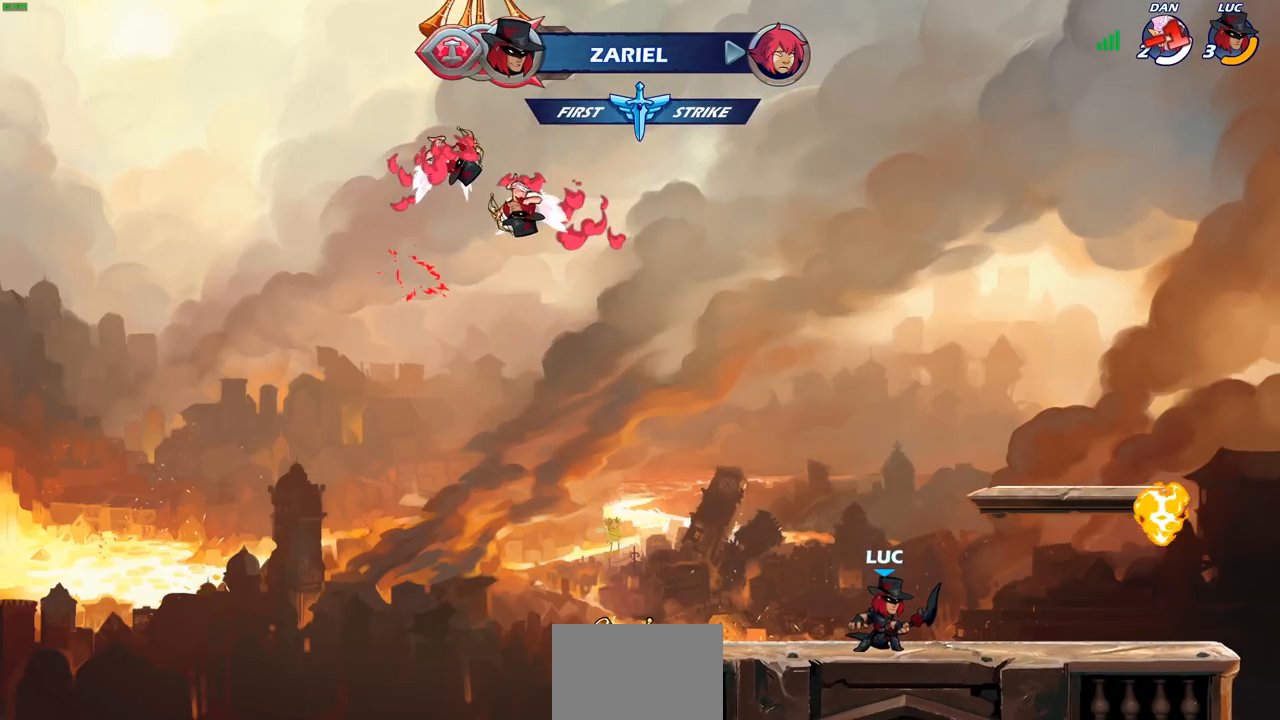
{"buttons": [], "left_stick": "right", "right_stick": "center", "events": [[167, "left_stick", "right"]]}